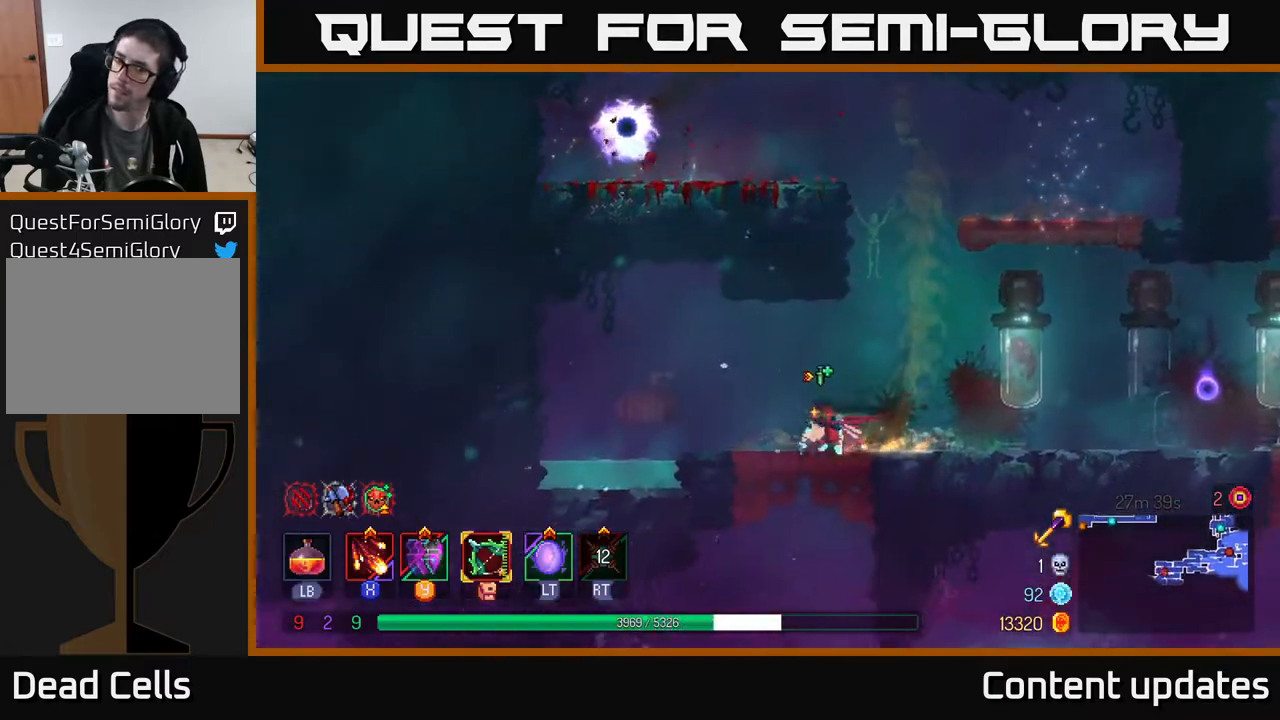
Gameplay with a controller (Xbox layout); each line is a JSON object with the inputs held at the frame after it. "events" lists button and stick changes between this image and that frame as [ms after this image, input, new state], when the widget could be followed in between.
{"buttons": [], "left_stick": "center", "right_stick": "center", "events": [[100, "left_stick", "down"], [133, "A", "down"], [217, "A", "up"], [300, "A", "down"], [350, "A", "up"], [467, "left_stick", "center"]]}
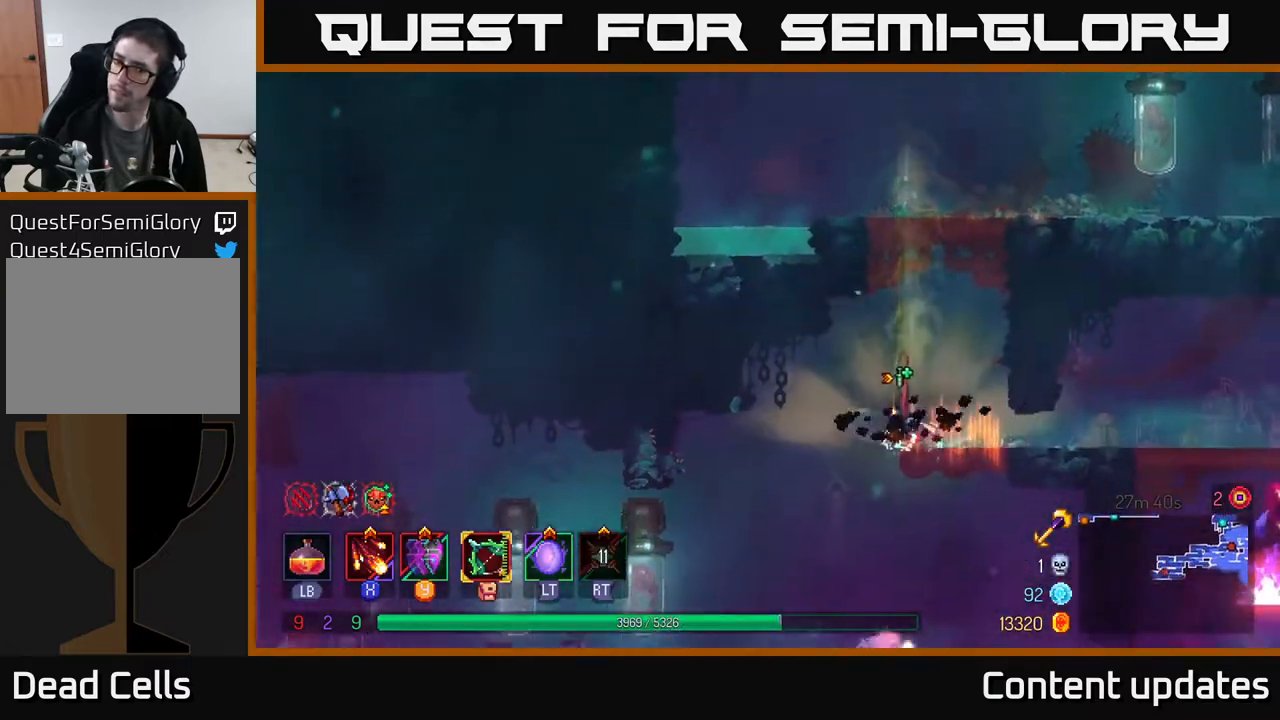
{"buttons": ["B"], "left_stick": "right", "right_stick": "center", "events": [[250, "left_stick", "right"], [467, "B", "down"]]}
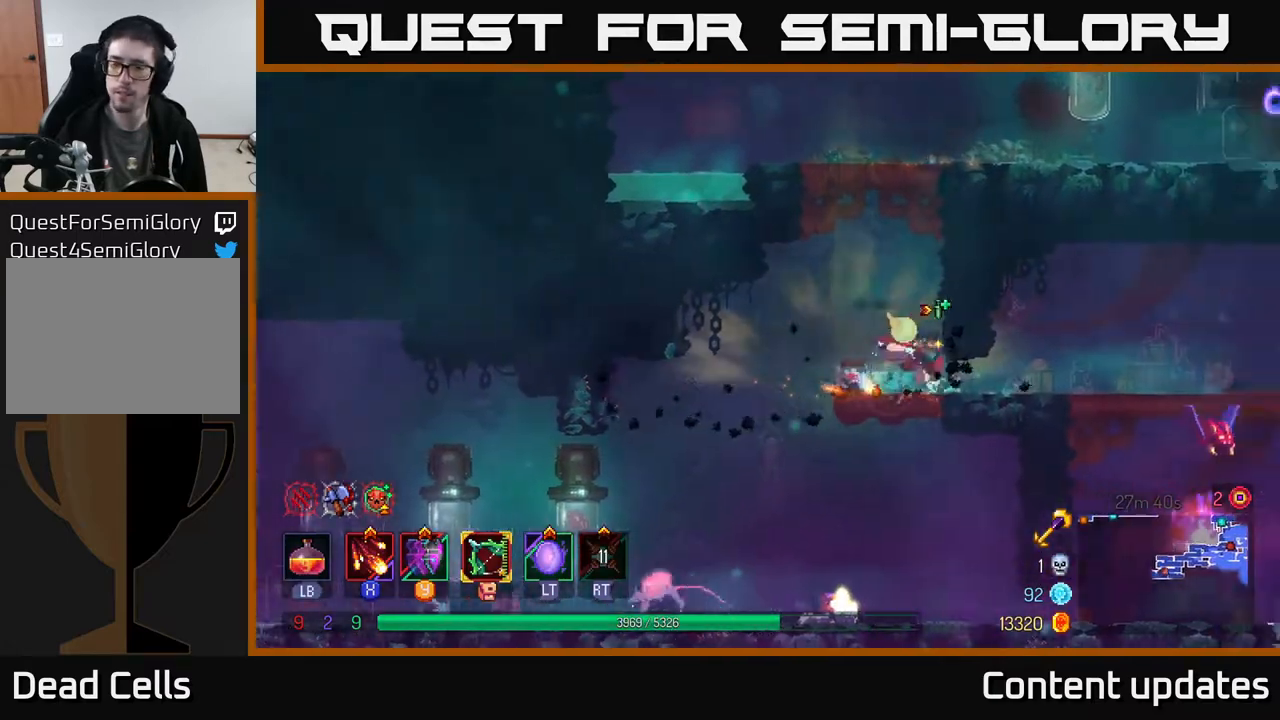
{"buttons": [], "left_stick": "right", "right_stick": "center", "events": [[83, "B", "up"]]}
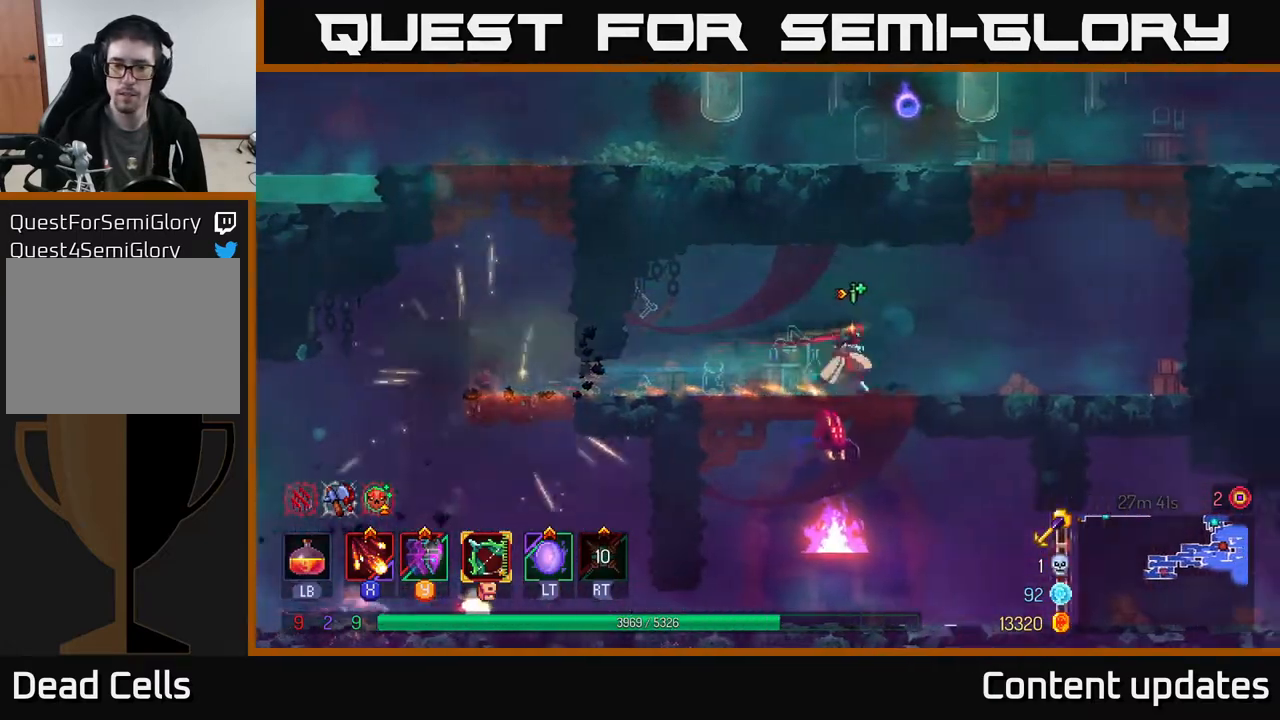
{"buttons": [], "left_stick": "center", "right_stick": "center", "events": [[33, "A", "down"], [33, "left_stick", "down"], [67, "A", "up"], [117, "A", "down"], [200, "A", "up"], [433, "left_stick", "center"]]}
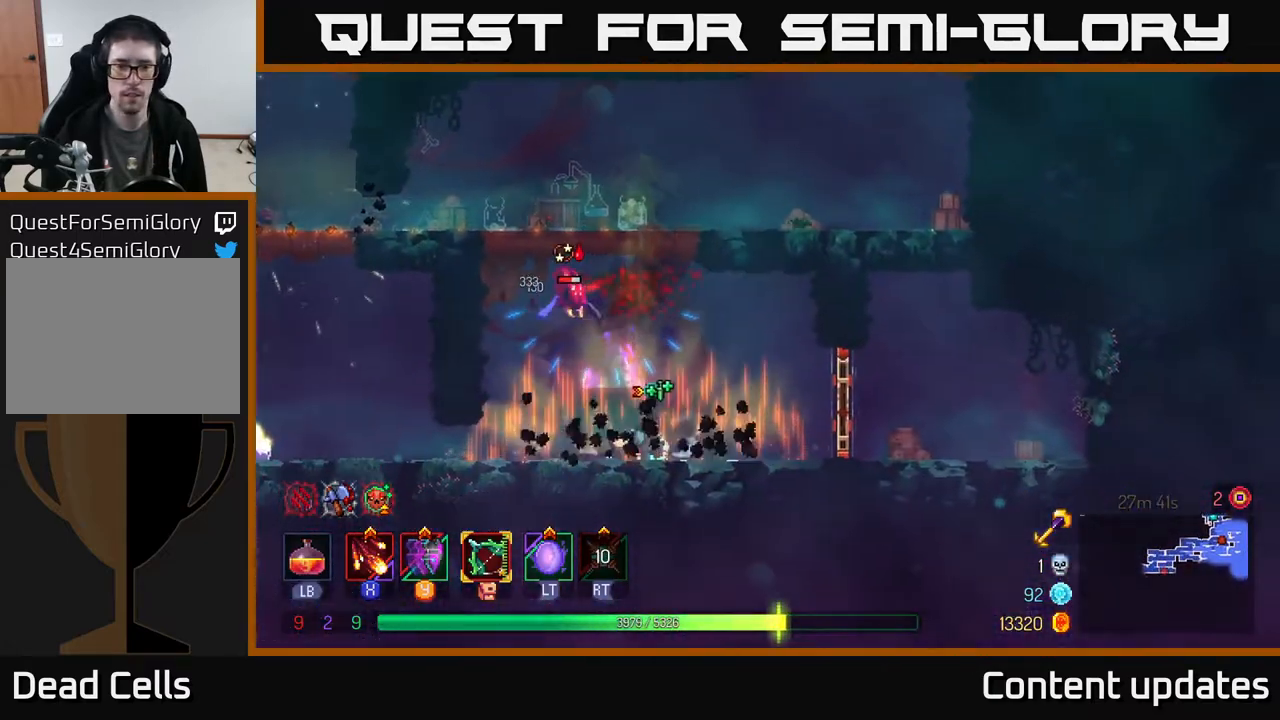
{"buttons": [], "left_stick": "right", "right_stick": "center", "events": [[50, "left_stick", "right"], [400, "X", "down"], [450, "X", "up"]]}
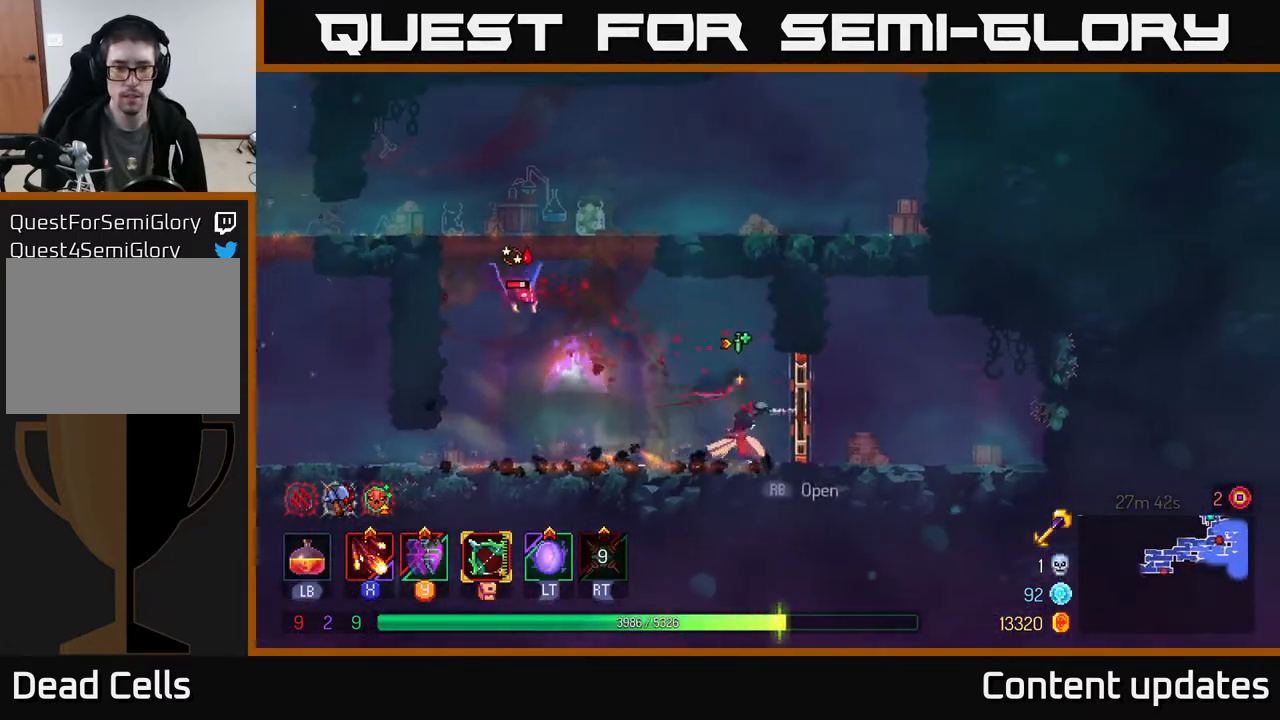
{"buttons": [], "left_stick": "right", "right_stick": "center", "events": []}
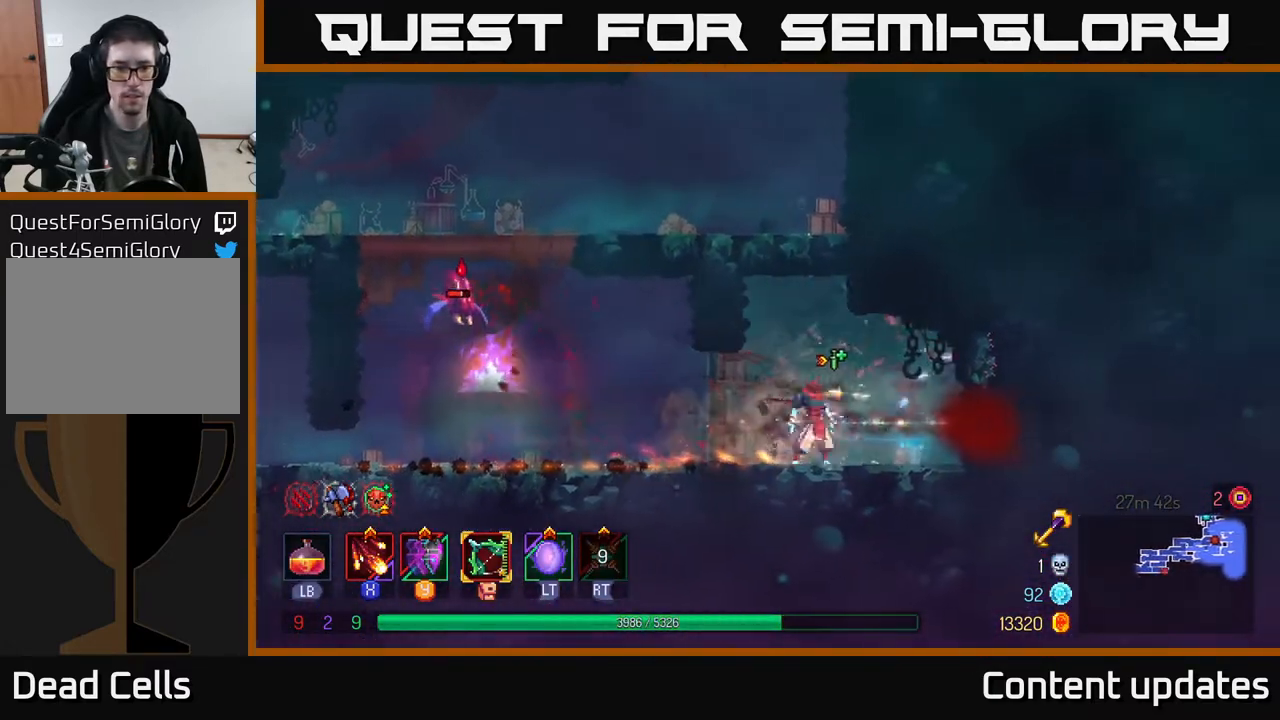
{"buttons": ["X"], "left_stick": "up-left", "right_stick": "center", "events": [[33, "left_stick", "left"], [100, "X", "down"], [133, "X", "up"], [250, "X", "down"], [317, "X", "up"], [400, "left_stick", "up-left"], [450, "X", "down"]]}
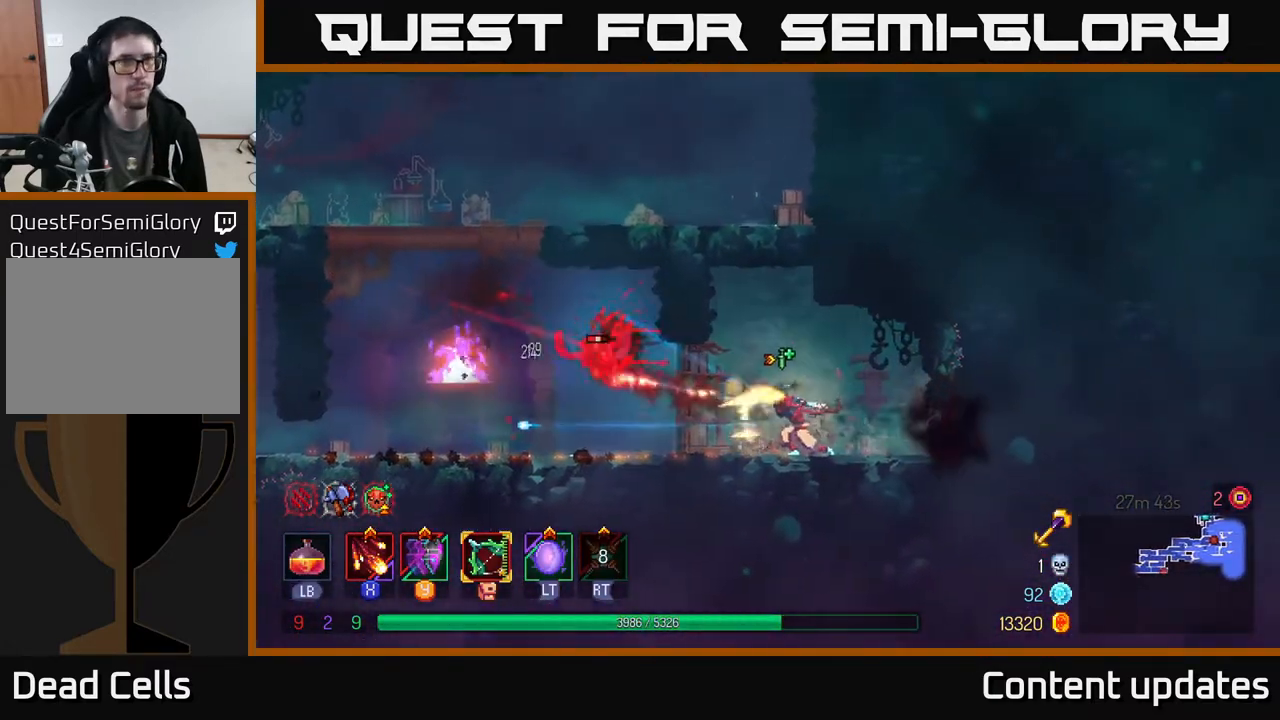
{"buttons": [], "left_stick": "left", "right_stick": "center", "events": [[17, "X", "up"], [100, "X", "down"], [183, "X", "up"], [217, "left_stick", "left"], [417, "B", "down"], [483, "B", "up"]]}
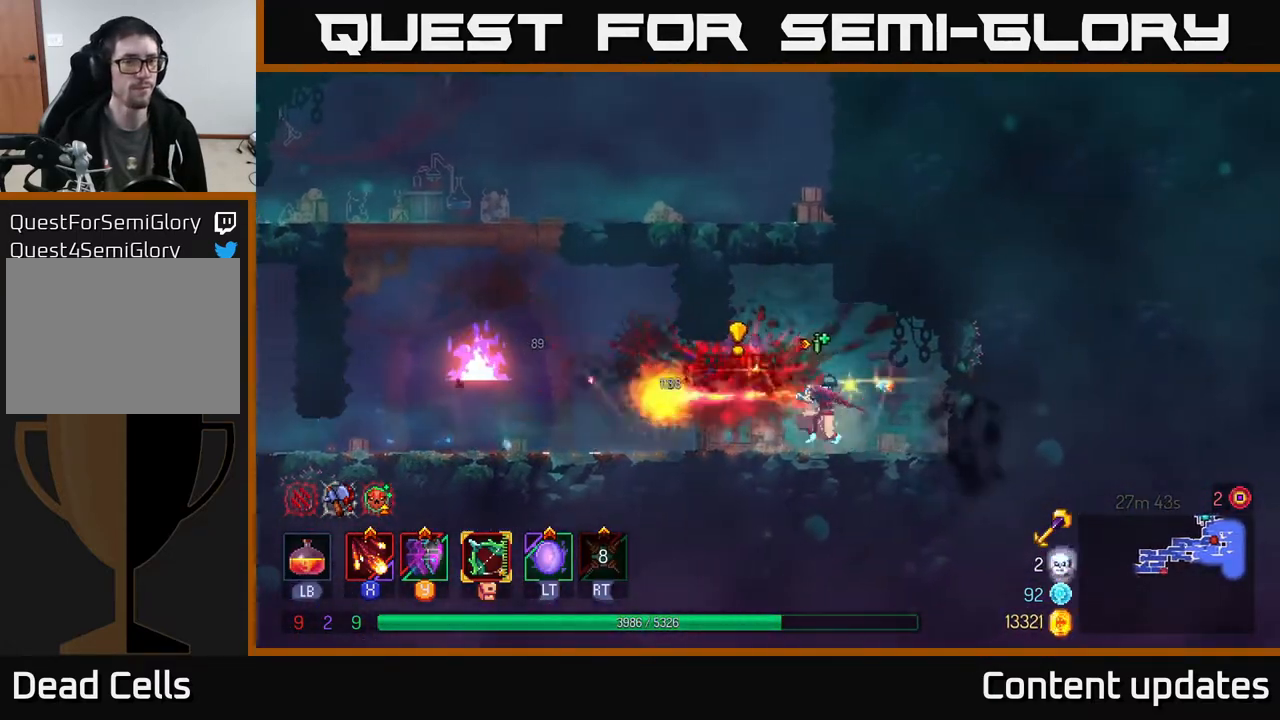
{"buttons": [], "left_stick": "left", "right_stick": "center", "events": []}
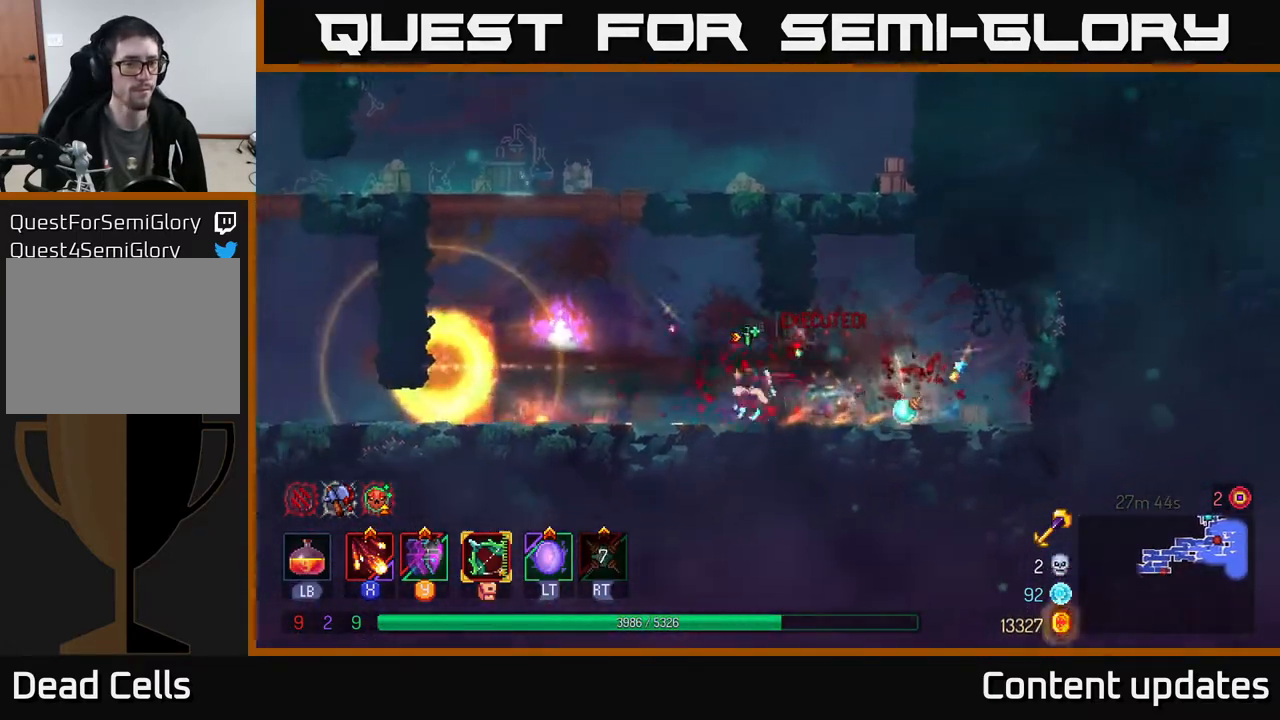
{"buttons": [], "left_stick": "left", "right_stick": "center", "events": []}
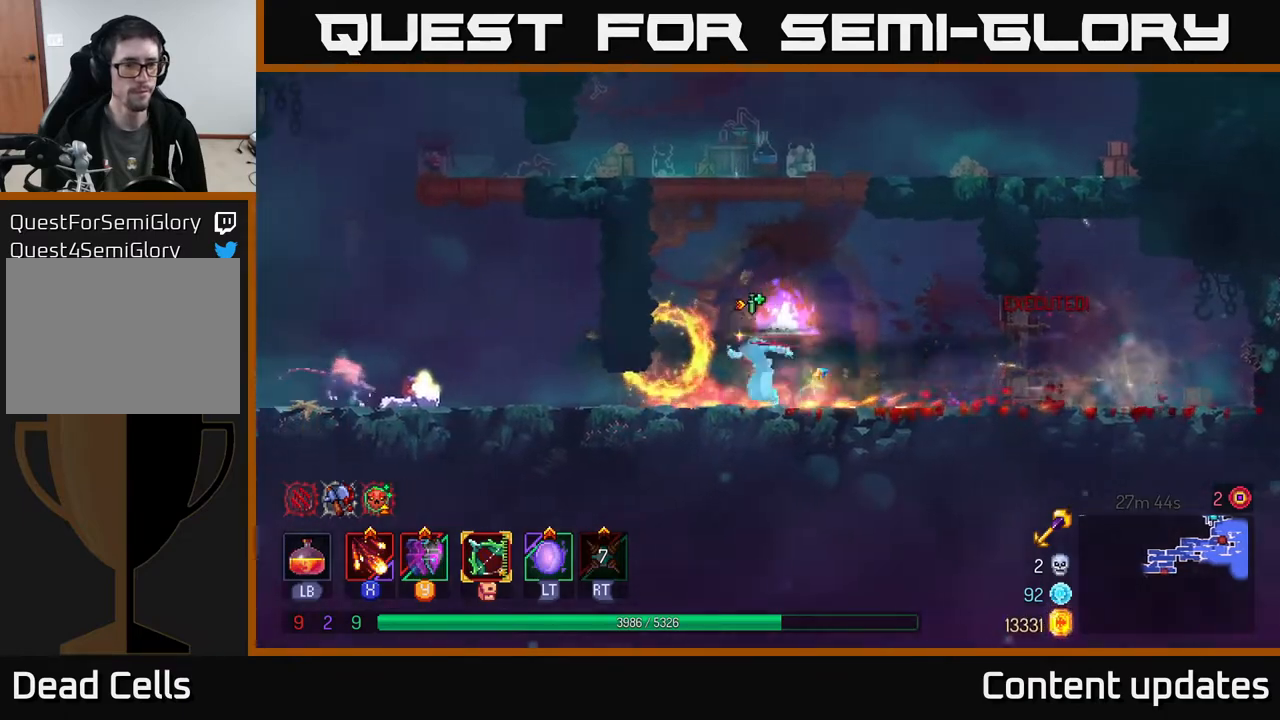
{"buttons": [], "left_stick": "left", "right_stick": "center", "events": [[150, "B", "down"], [217, "B", "up"], [367, "X", "down"], [467, "X", "up"]]}
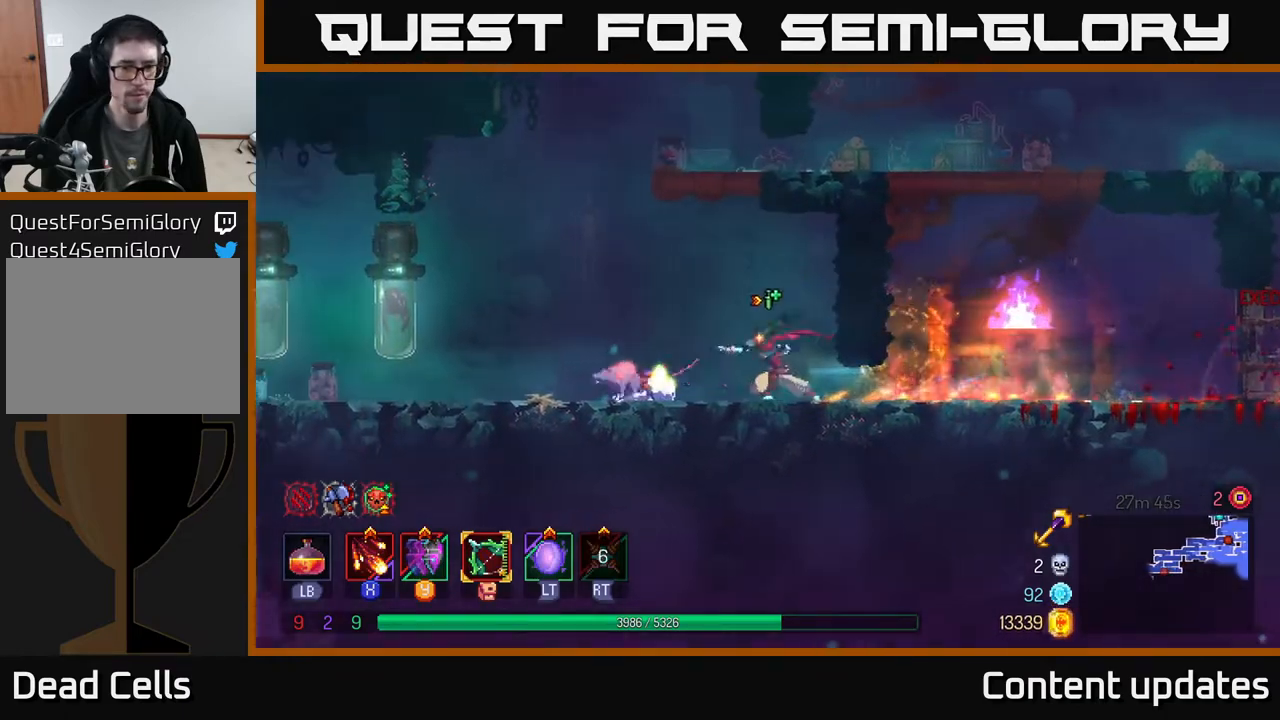
{"buttons": ["X"], "left_stick": "left", "right_stick": "center", "events": [[67, "X", "down"], [83, "left_stick", "down-left"], [150, "X", "up"], [250, "X", "down"], [350, "X", "up"], [367, "left_stick", "left"], [433, "X", "down"]]}
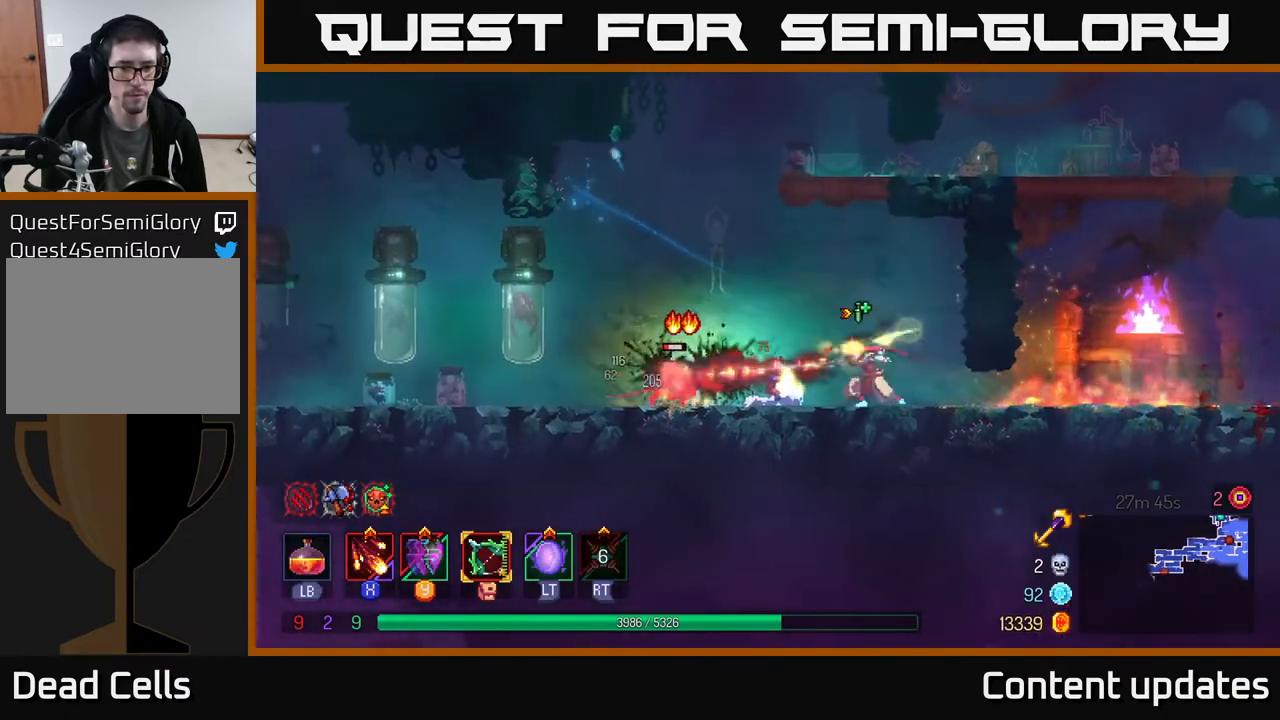
{"buttons": [], "left_stick": "center", "right_stick": "center", "events": [[17, "X", "up"], [100, "X", "down"], [233, "X", "up"], [400, "left_stick", "center"]]}
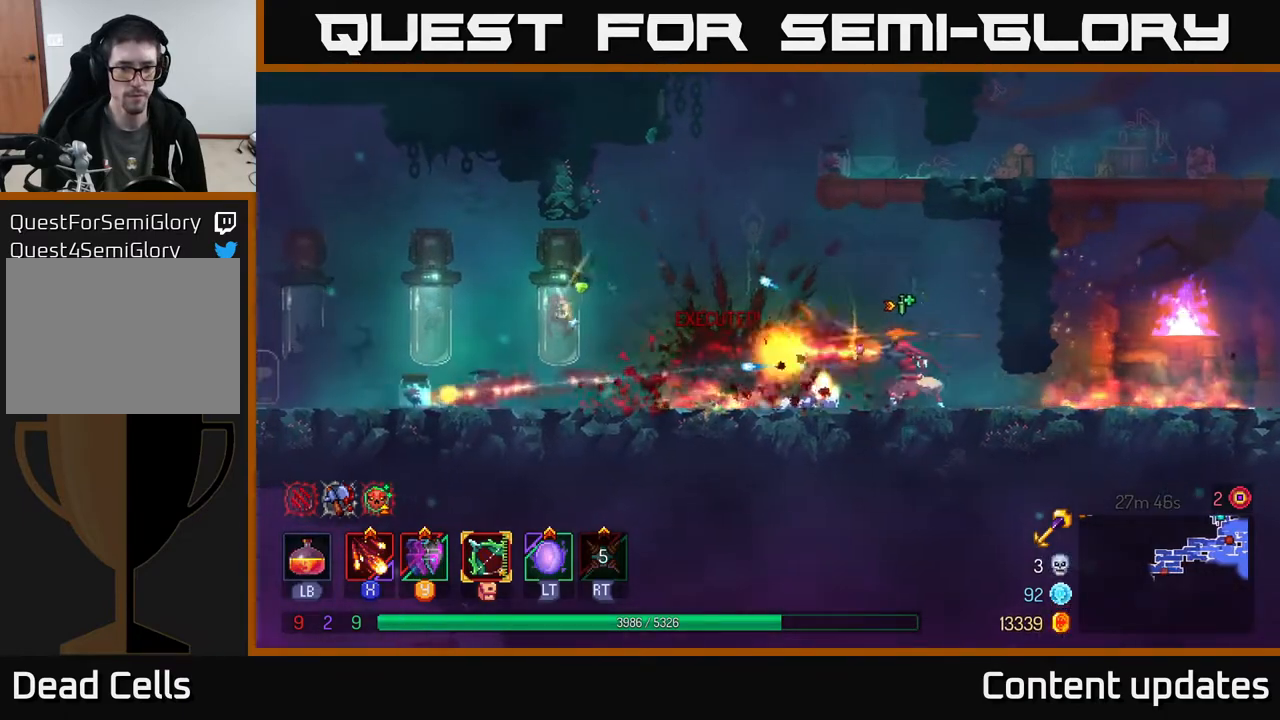
{"buttons": [], "left_stick": "left", "right_stick": "center", "events": [[17, "left_stick", "left"], [150, "B", "down"], [250, "B", "up"]]}
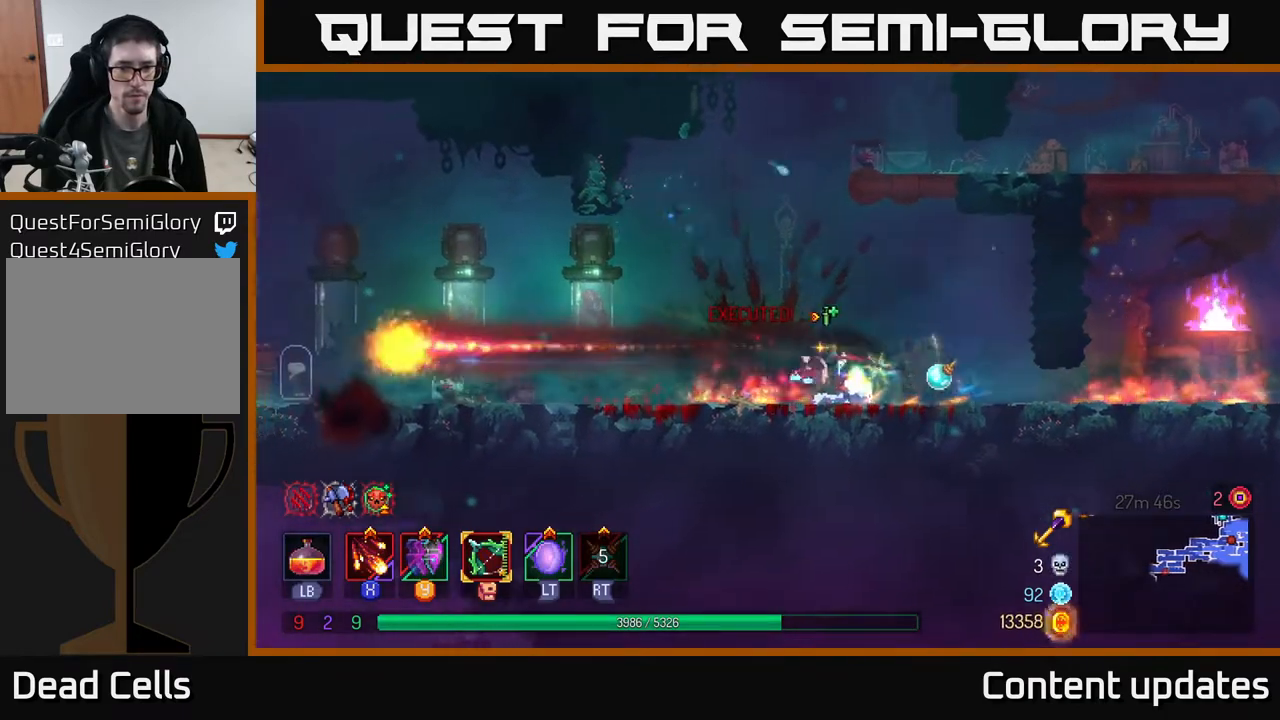
{"buttons": [], "left_stick": "left", "right_stick": "center", "events": []}
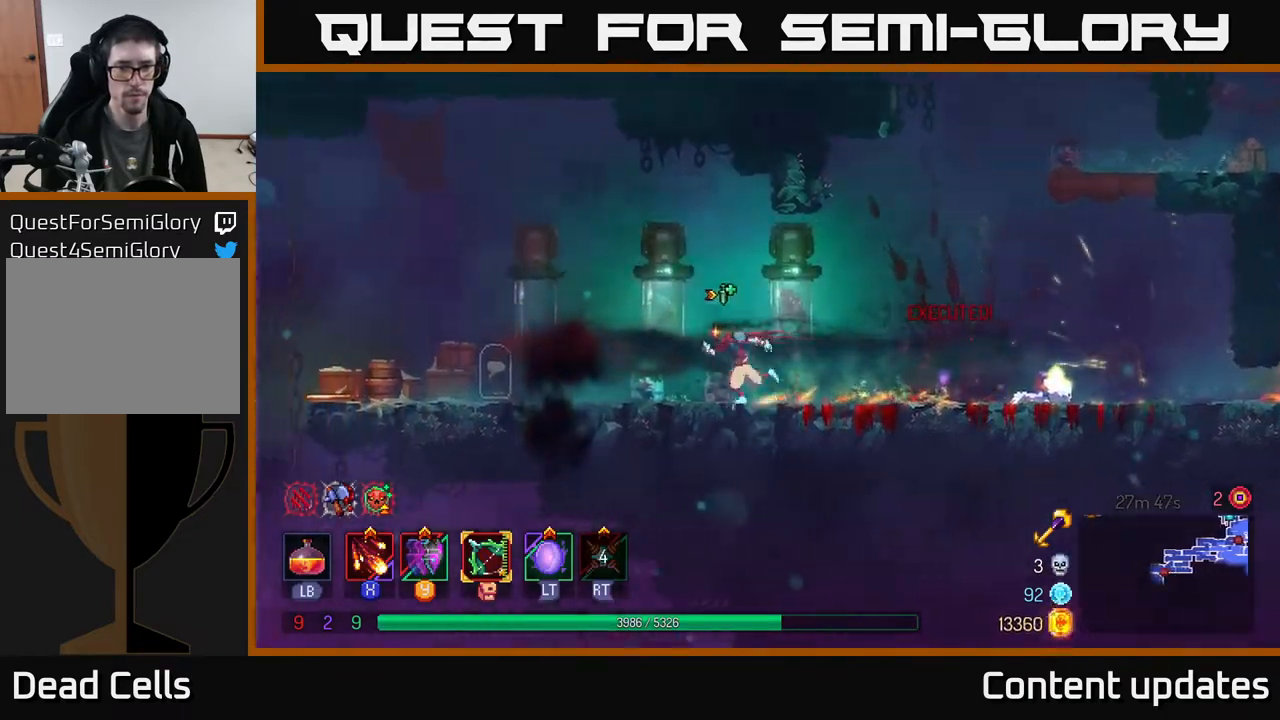
{"buttons": [], "left_stick": "left", "right_stick": "center", "events": []}
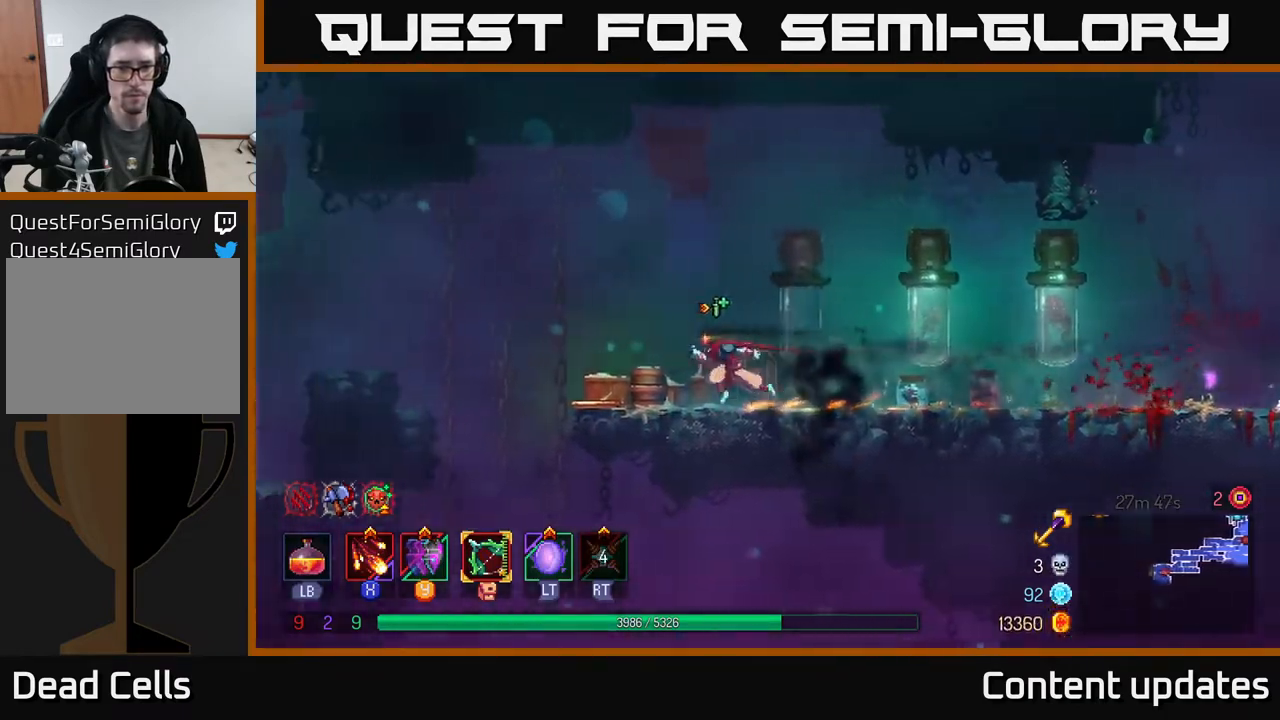
{"buttons": [], "left_stick": "left", "right_stick": "center", "events": [[367, "A", "down"], [483, "A", "up"]]}
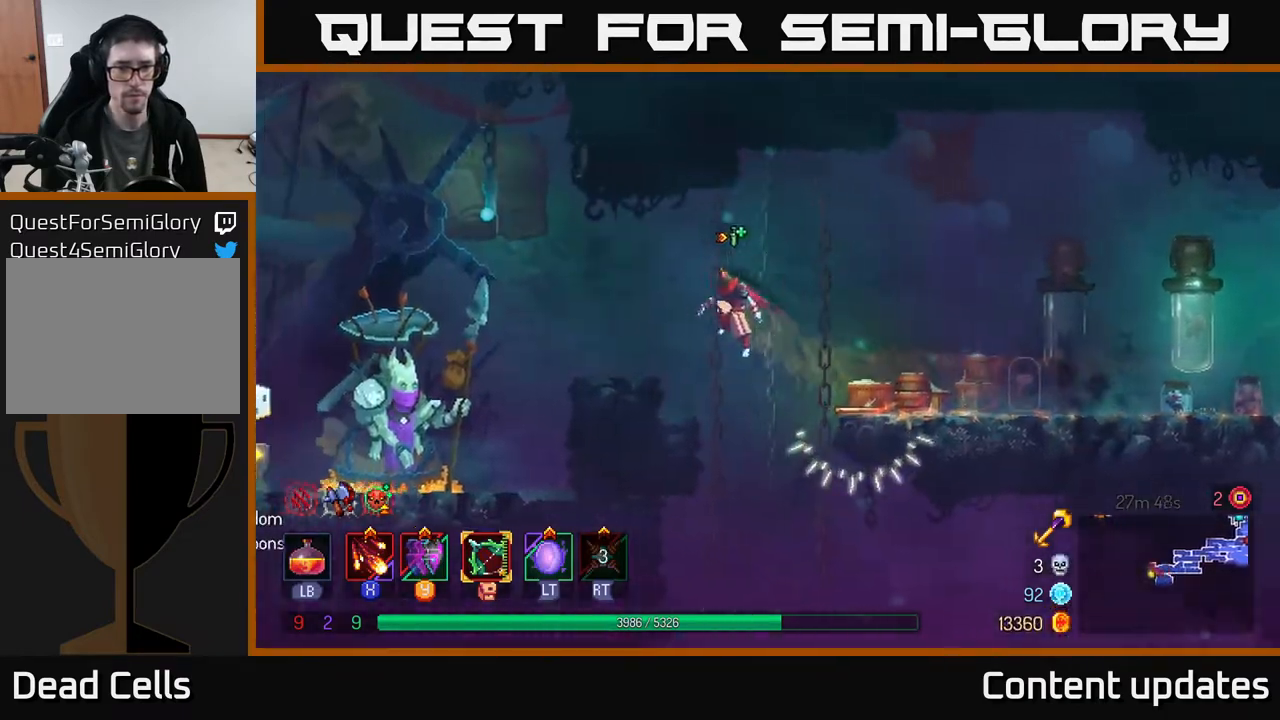
{"buttons": [], "left_stick": "left", "right_stick": "center", "events": [[217, "X", "down"], [300, "X", "up"]]}
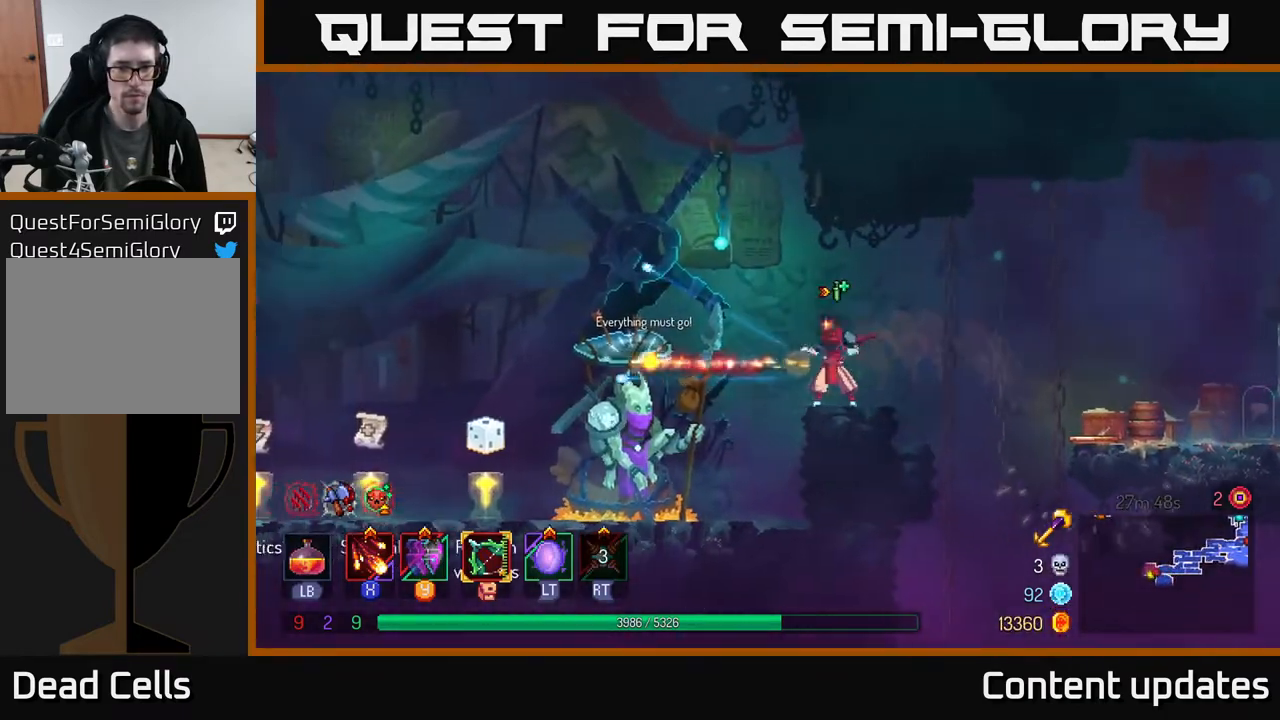
{"buttons": [], "left_stick": "left", "right_stick": "center", "events": [[200, "B", "down"], [317, "B", "up"]]}
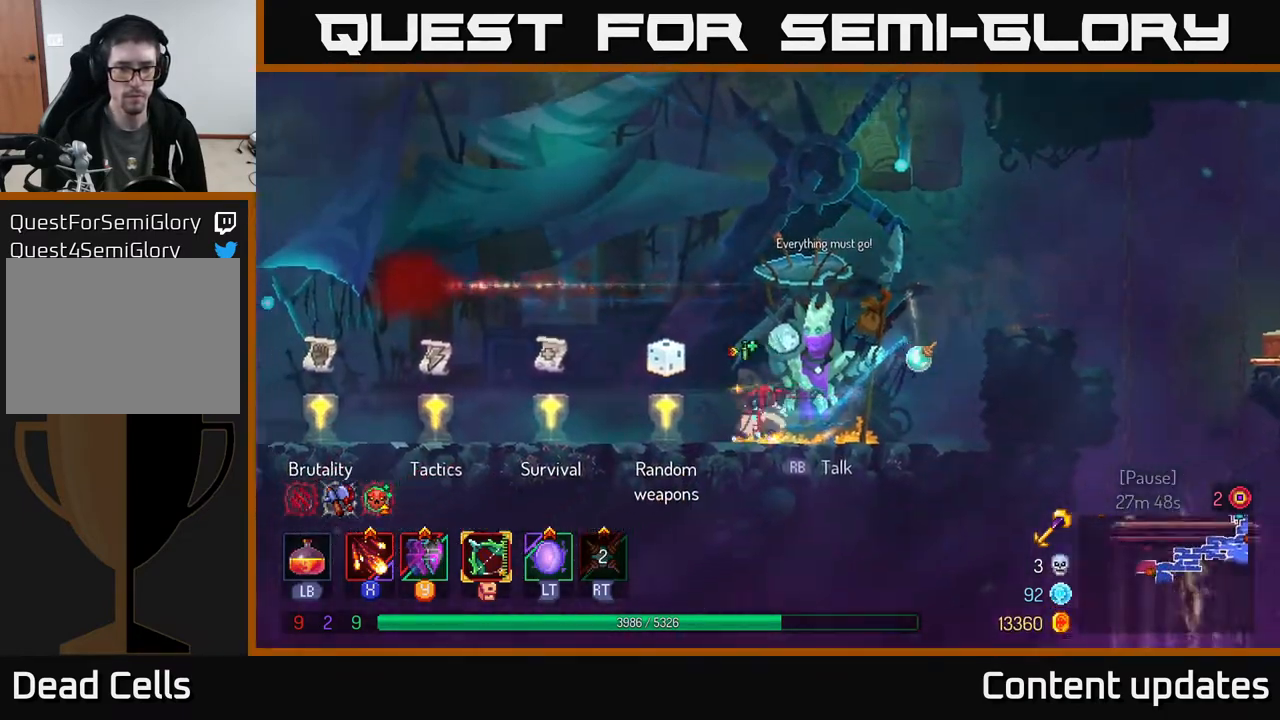
{"buttons": [], "left_stick": "left", "right_stick": "center", "events": []}
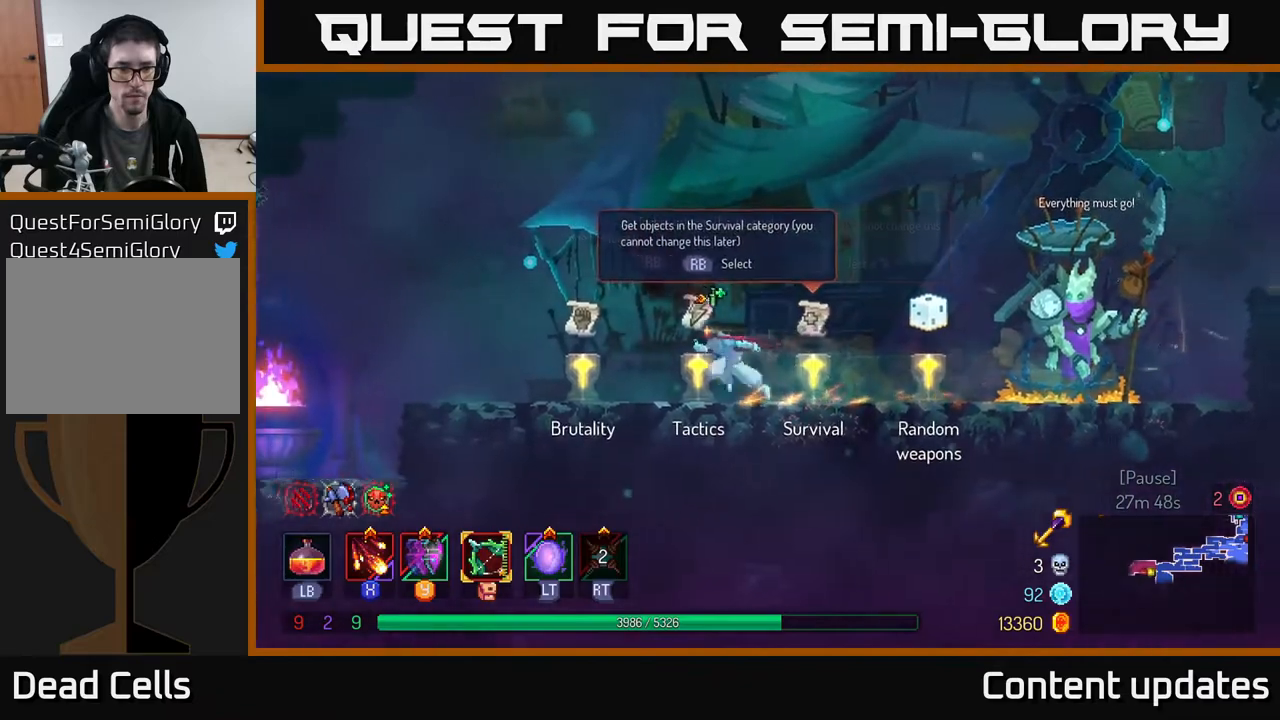
{"buttons": [], "left_stick": "center", "right_stick": "center", "events": [[333, "R1", "down"], [333, "left_stick", "right"], [400, "R1", "up"], [467, "left_stick", "center"]]}
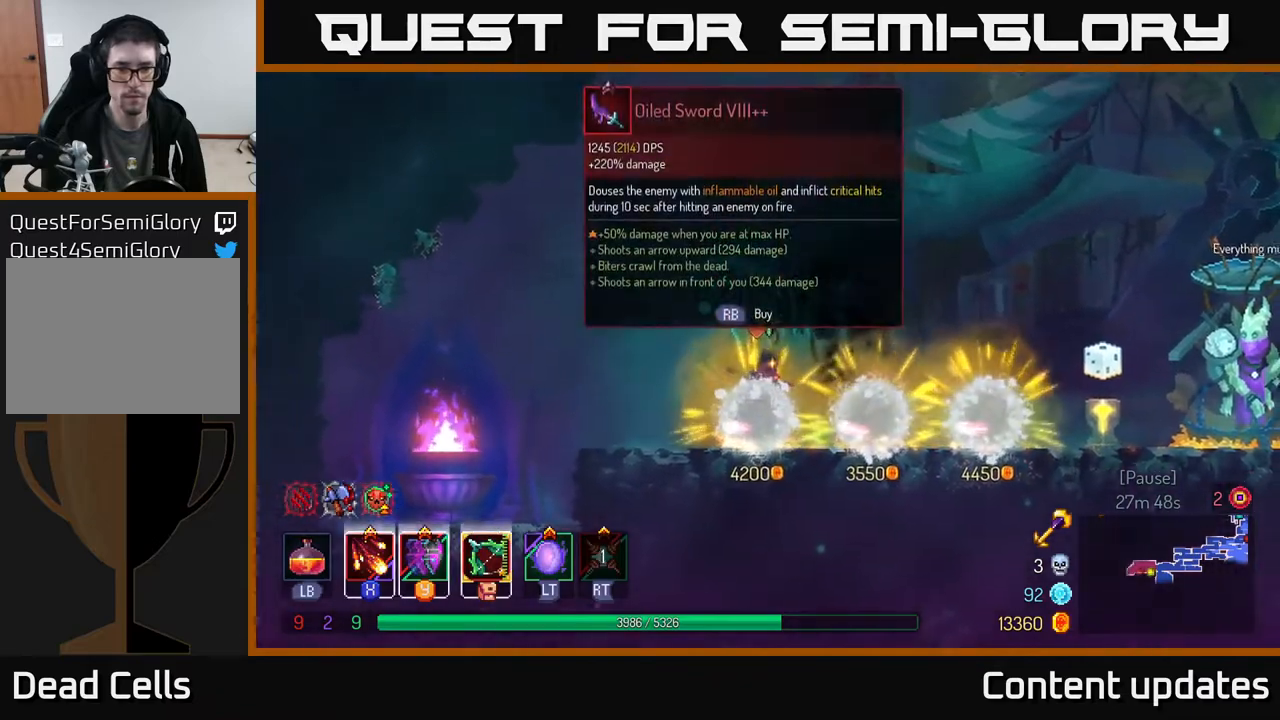
{"buttons": [], "left_stick": "center", "right_stick": "center", "events": []}
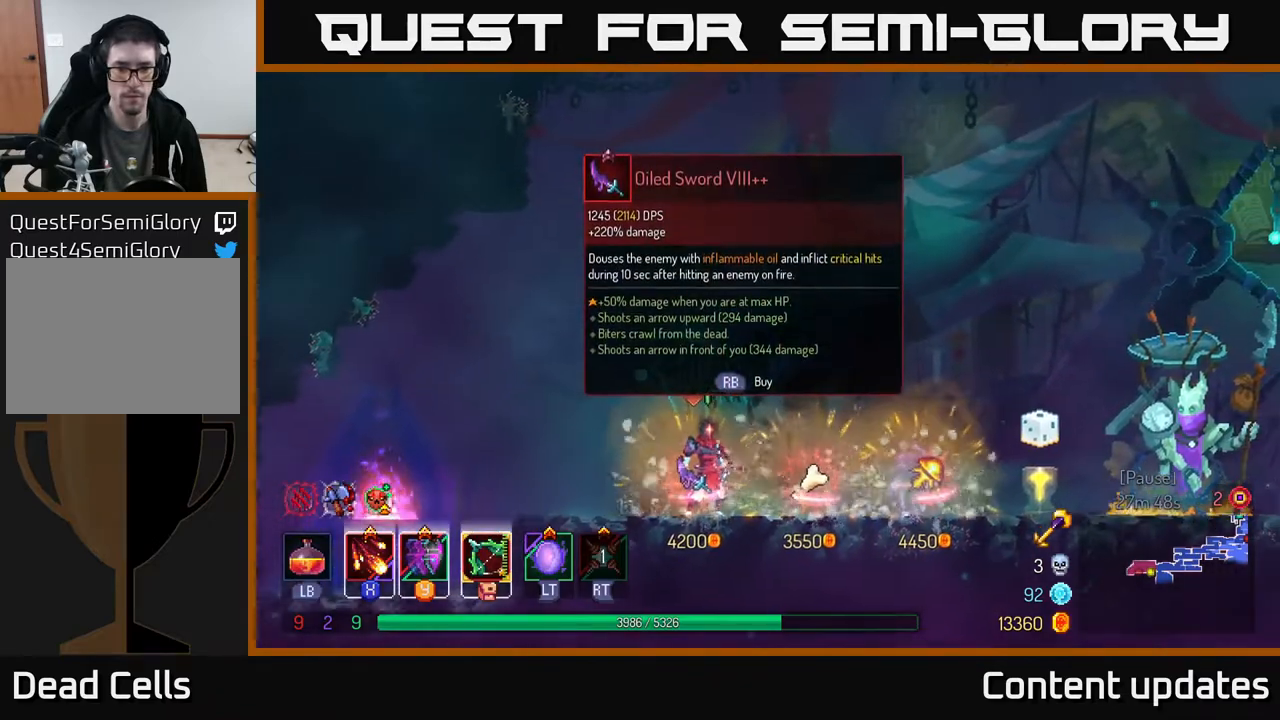
{"buttons": [], "left_stick": "center", "right_stick": "center", "events": []}
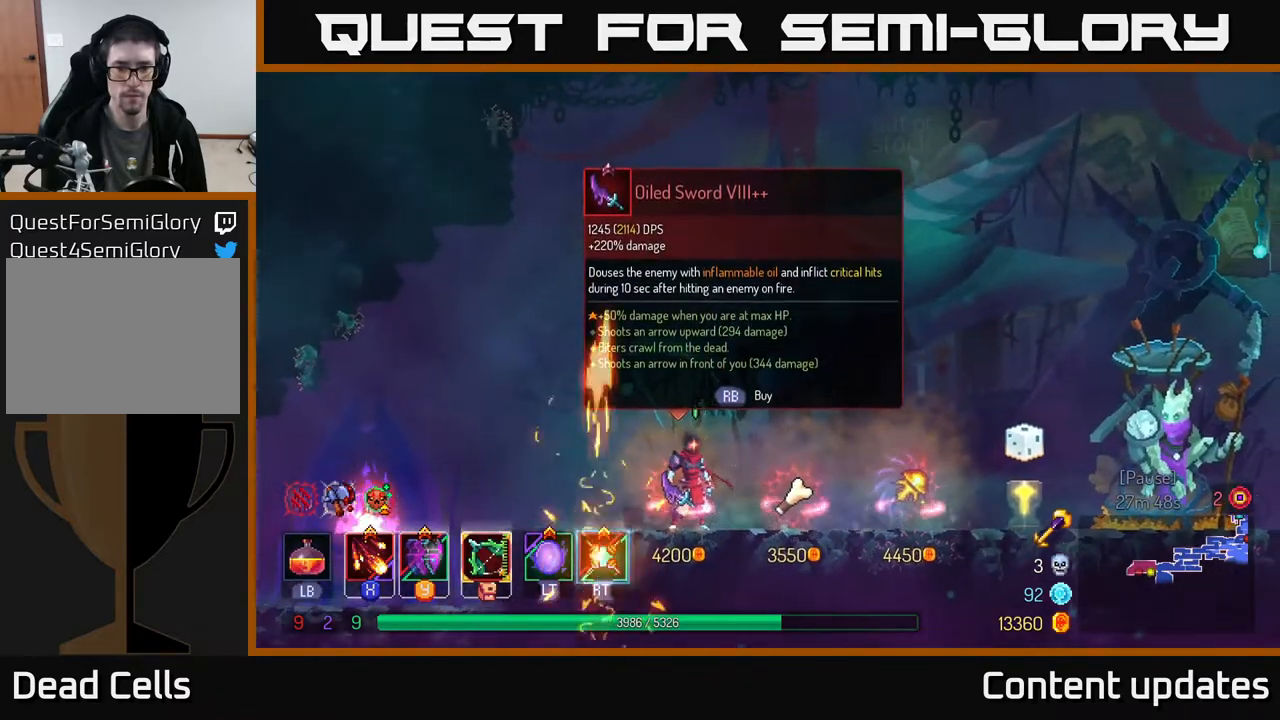
{"buttons": [], "left_stick": "center", "right_stick": "center", "events": []}
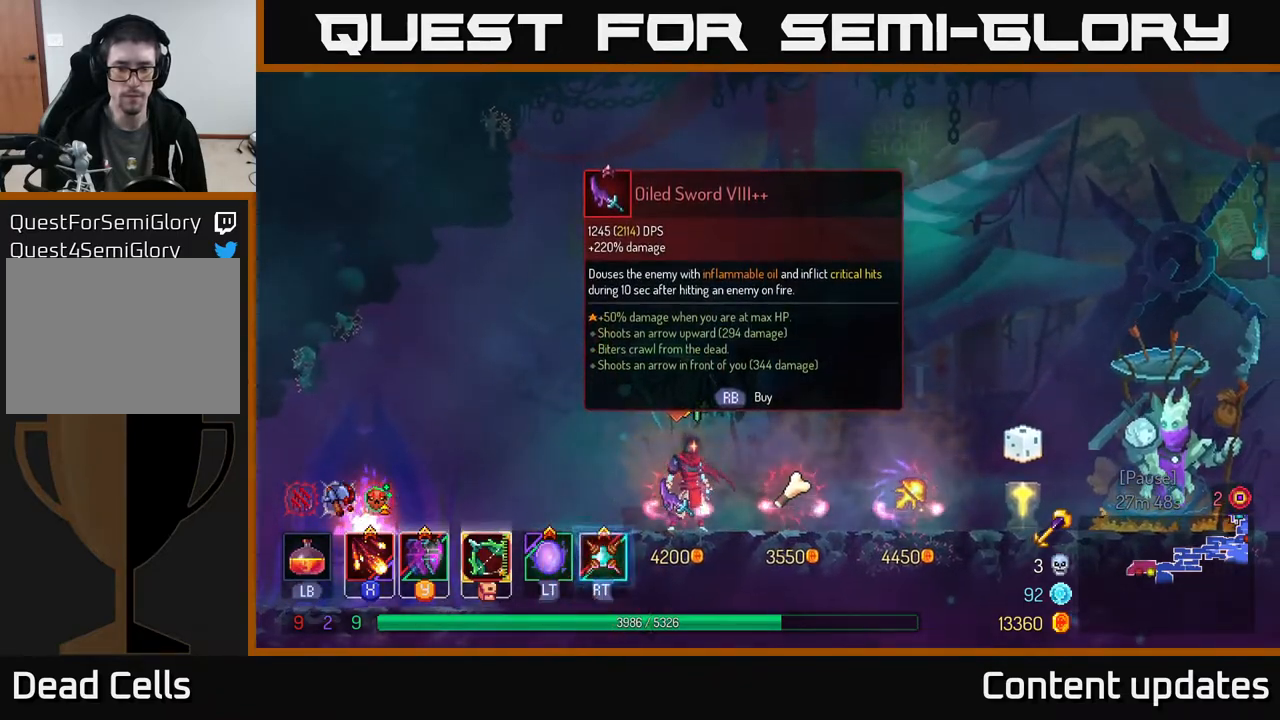
{"buttons": [], "left_stick": "left", "right_stick": "center", "events": [[83, "left_stick", "left"], [317, "B", "down"], [383, "B", "up"]]}
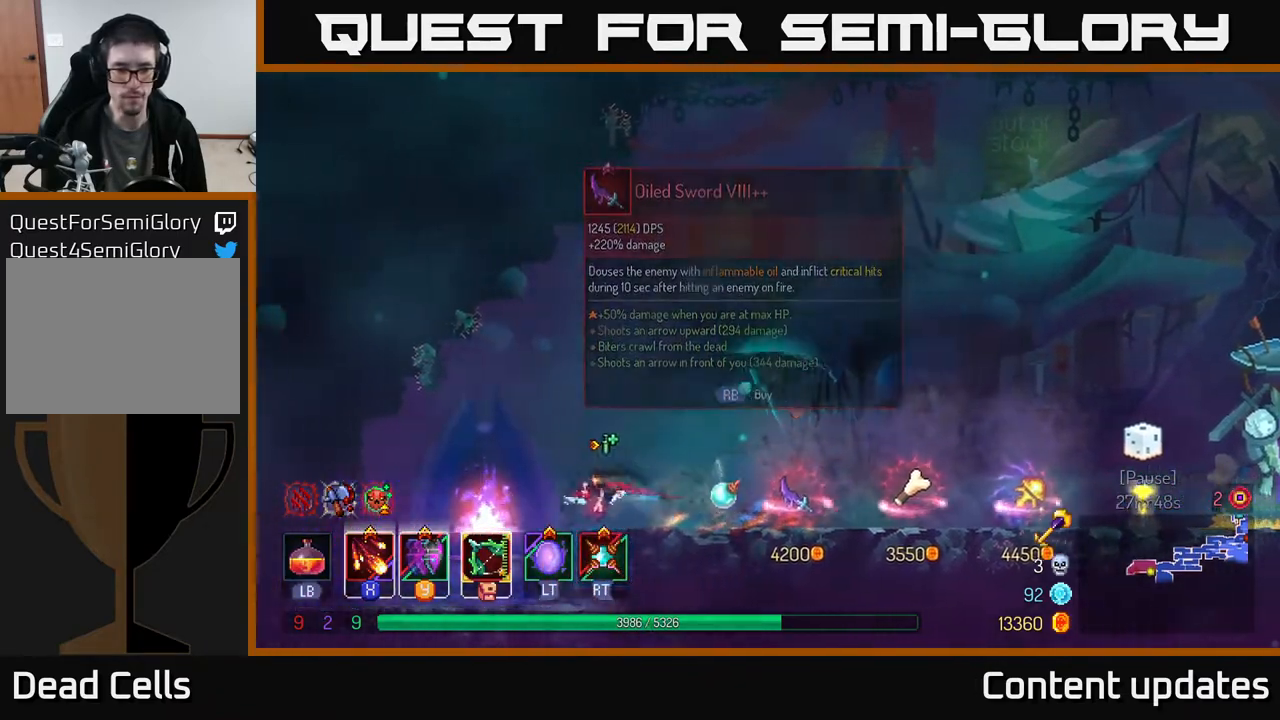
{"buttons": ["R1"], "left_stick": "center", "right_stick": "center", "events": [[233, "left_stick", "center"], [283, "left_stick", "right"], [433, "left_stick", "center"], [467, "R1", "down"]]}
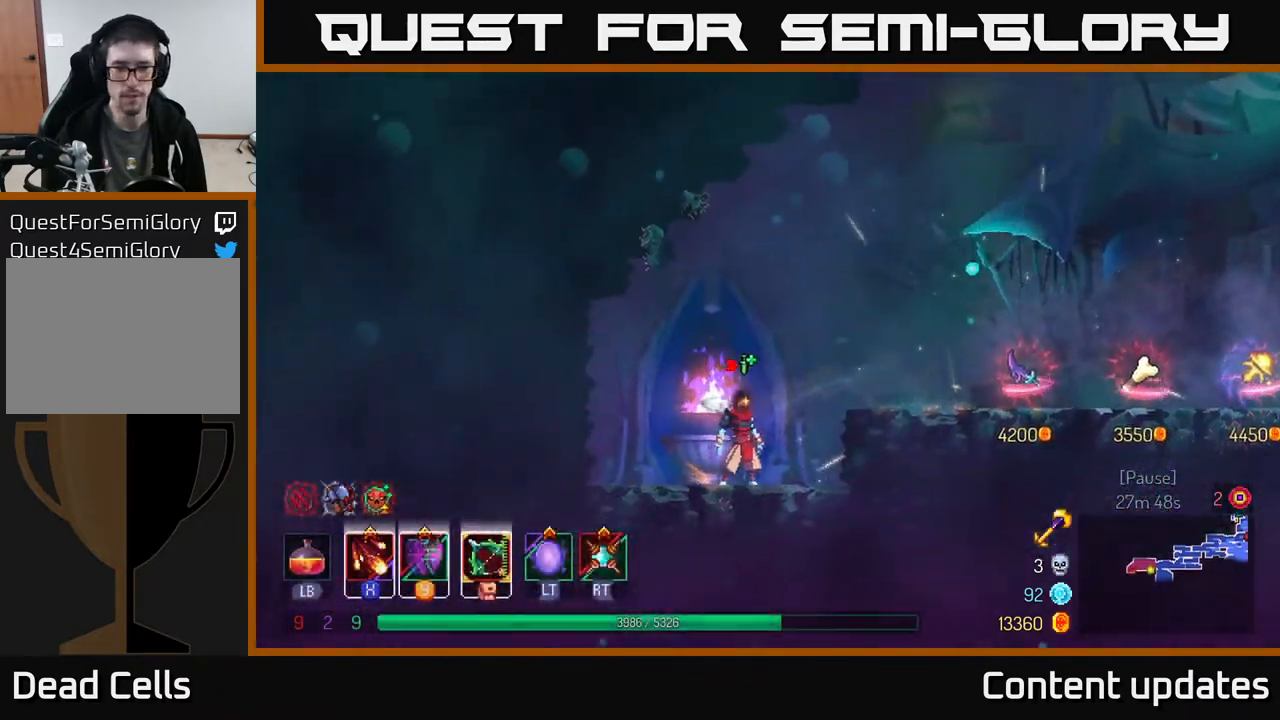
{"buttons": ["SELECT"], "left_stick": "center", "right_stick": "center", "events": [[50, "R1", "up"], [150, "left_stick", "right"], [200, "A", "down"], [350, "A", "up"], [417, "SELECT", "down"], [483, "left_stick", "center"]]}
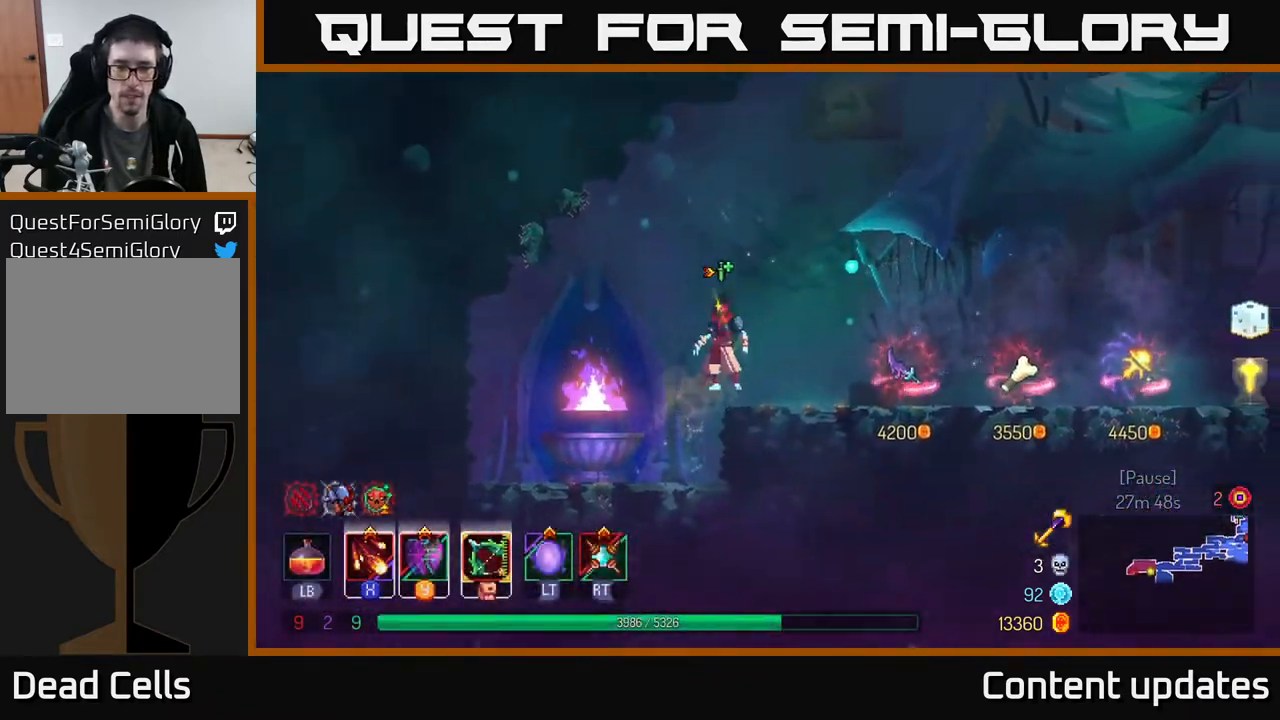
{"buttons": [], "left_stick": "center", "right_stick": "center", "events": [[117, "SELECT", "up"], [333, "SELECT", "down"], [500, "SELECT", "up"]]}
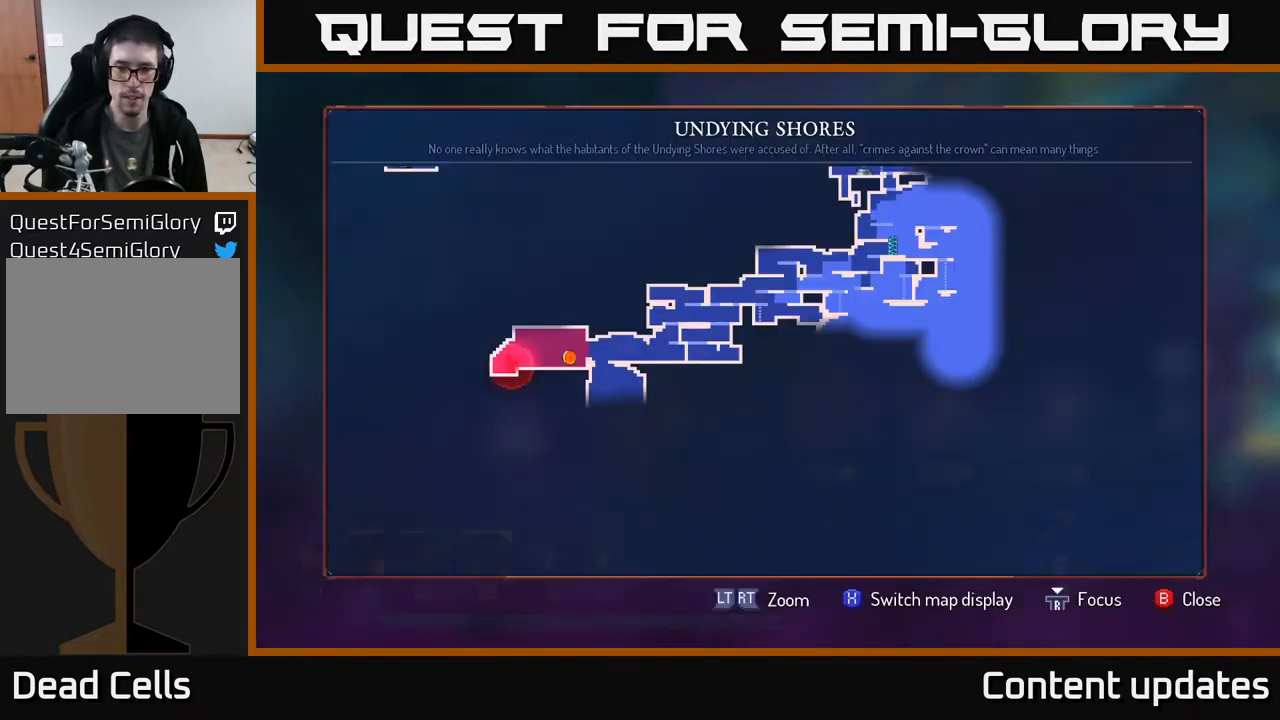
{"buttons": [], "left_stick": "center", "right_stick": "center", "events": []}
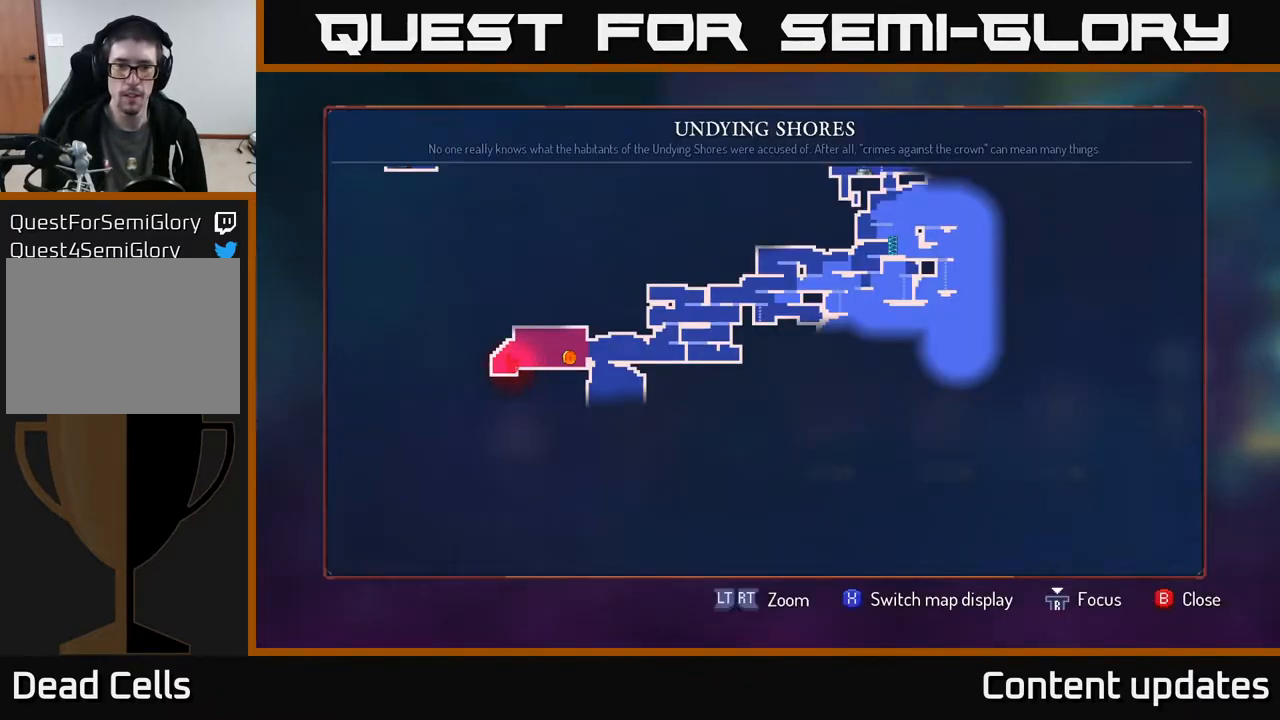
{"buttons": [], "left_stick": "right", "right_stick": "center", "events": [[150, "SELECT", "down"], [217, "SELECT", "up"], [383, "A", "down"], [383, "left_stick", "right"], [500, "A", "up"]]}